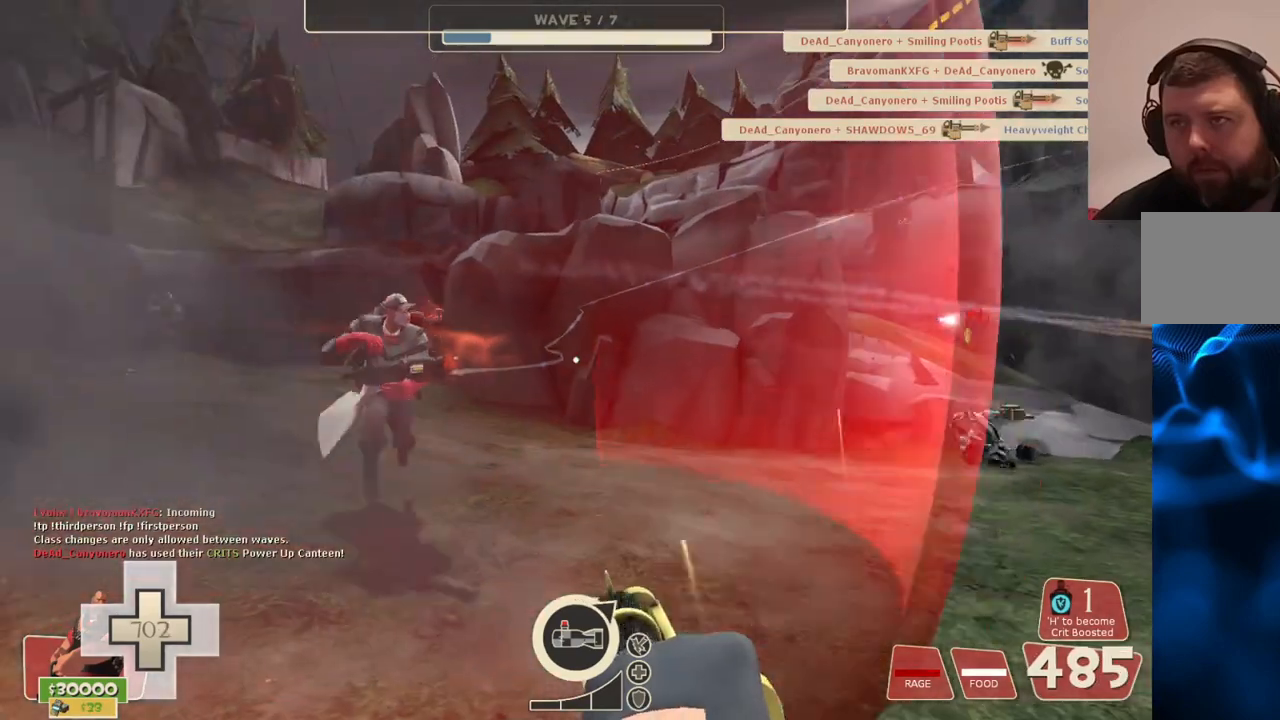
Gameplay with a controller (PlayStation layout); each line is a JSON object with the inputs held at the frame after it. "events" lists button and stick changes between this image and that frame as [ms after this image, input, new state], when the widget could be followed in between.
{"buttons": ["L2", "R2"], "left_stick": "up", "right_stick": "center", "events": [[100, "left_stick", "up"]]}
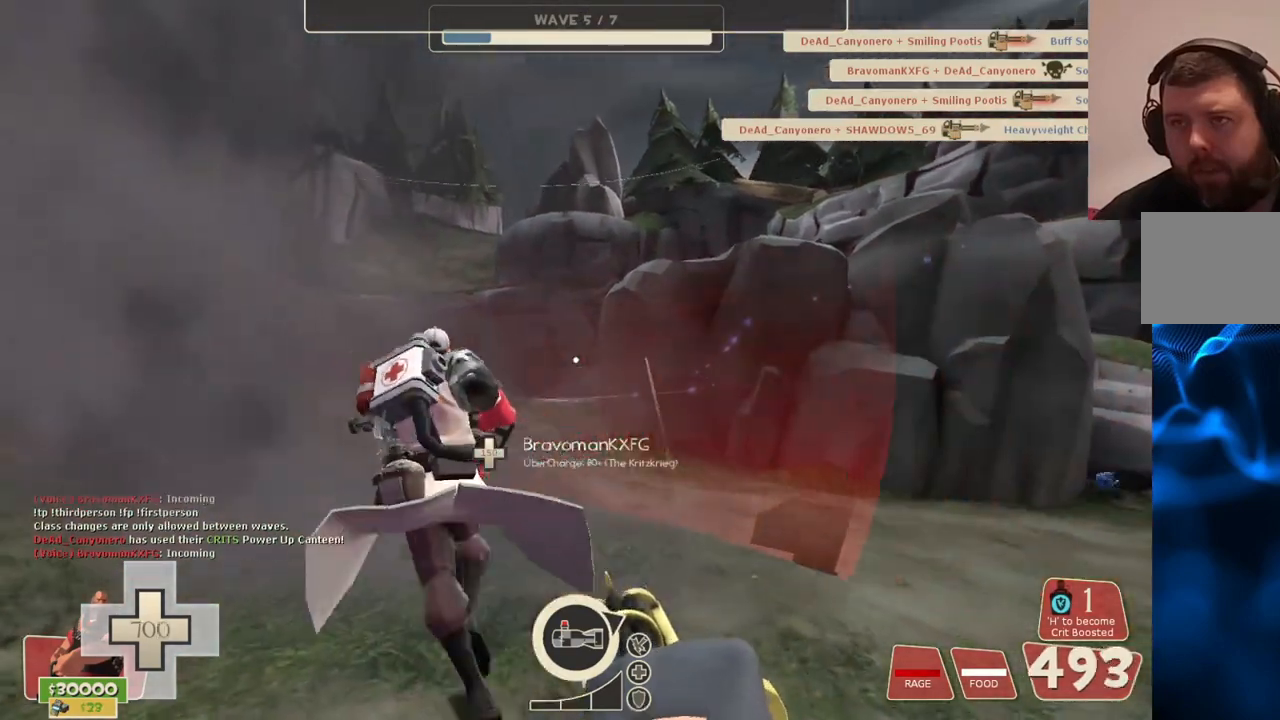
{"buttons": ["L2", "R2"], "left_stick": "up", "right_stick": "center", "events": []}
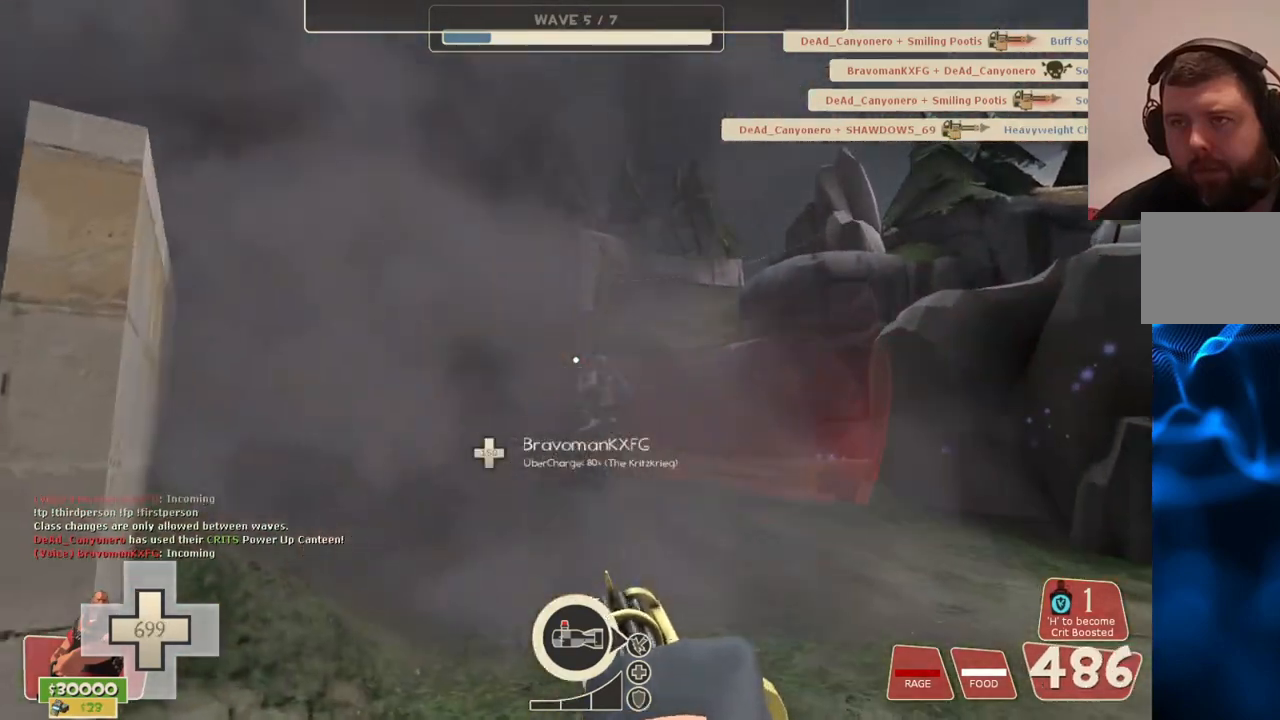
{"buttons": ["L2"], "left_stick": "center", "right_stick": "center", "events": [[283, "R2", "up"], [483, "left_stick", "center"]]}
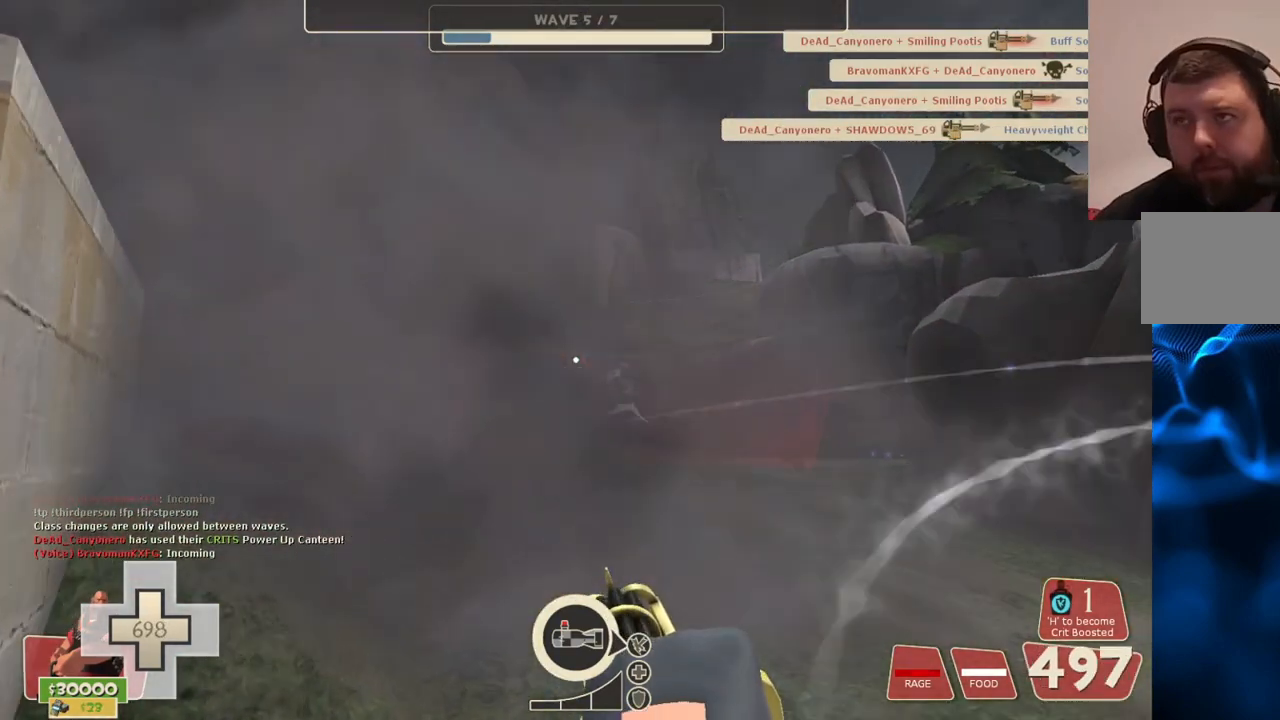
{"buttons": ["L2"], "left_stick": "center", "right_stick": "center", "events": []}
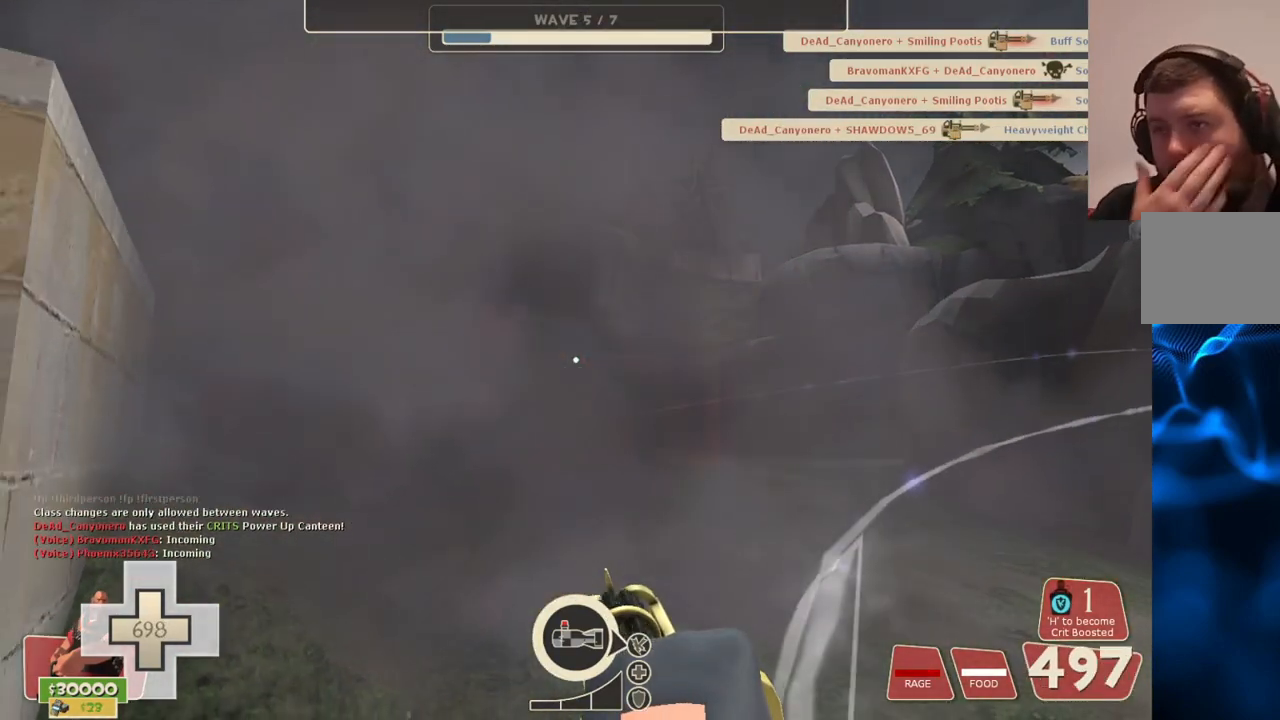
{"buttons": ["L2"], "left_stick": "center", "right_stick": "right", "events": [[467, "right_stick", "right"]]}
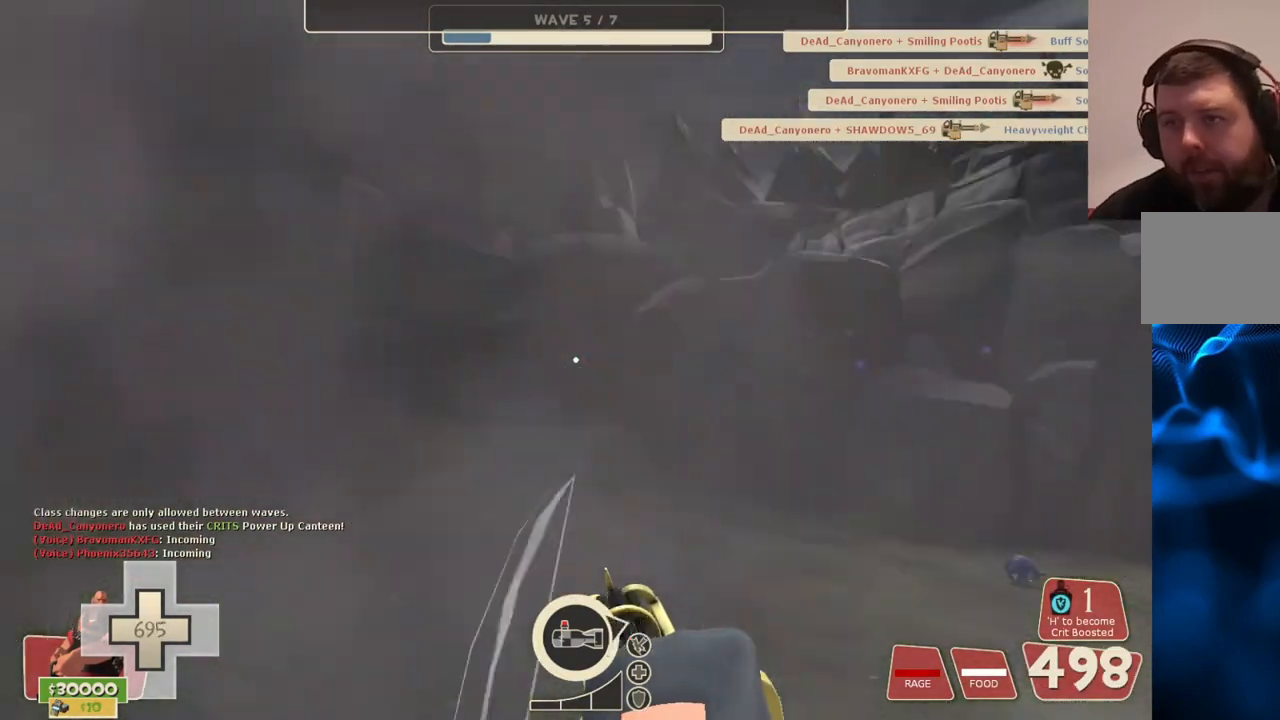
{"buttons": ["L2"], "left_stick": "center", "right_stick": "center", "events": [[150, "right_stick", "center"]]}
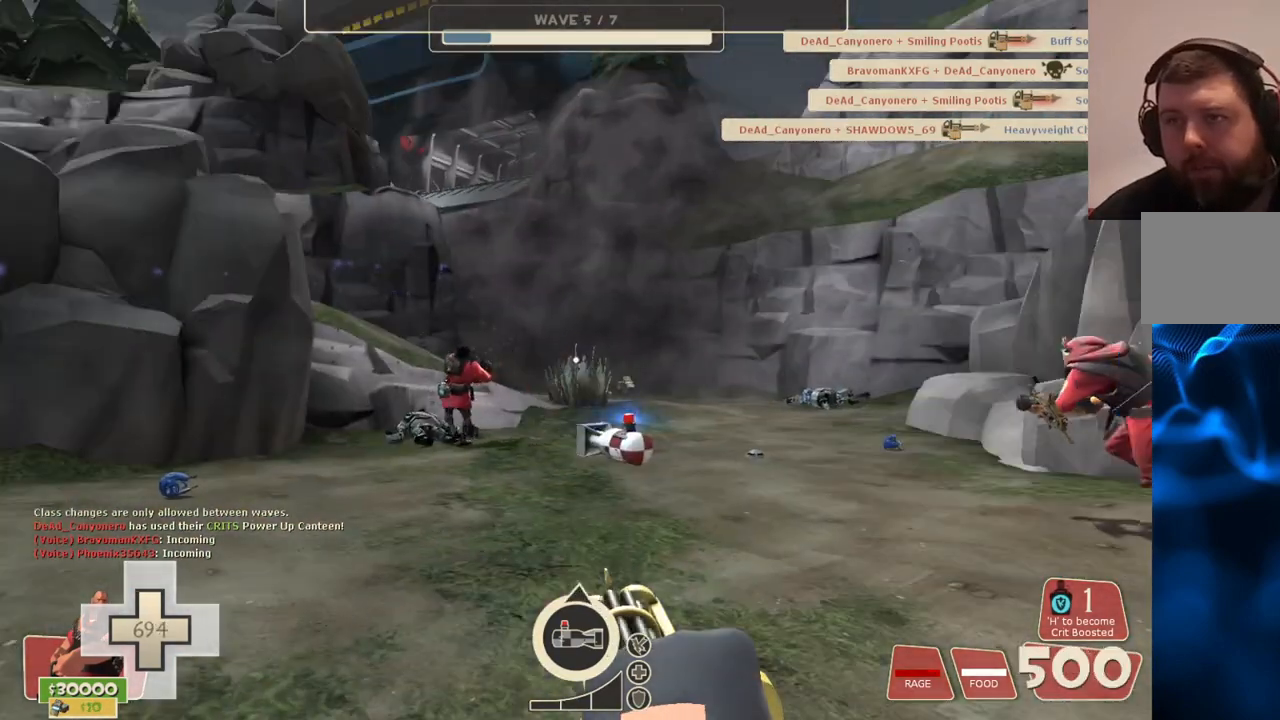
{"buttons": ["L2"], "left_stick": "center", "right_stick": "center", "events": []}
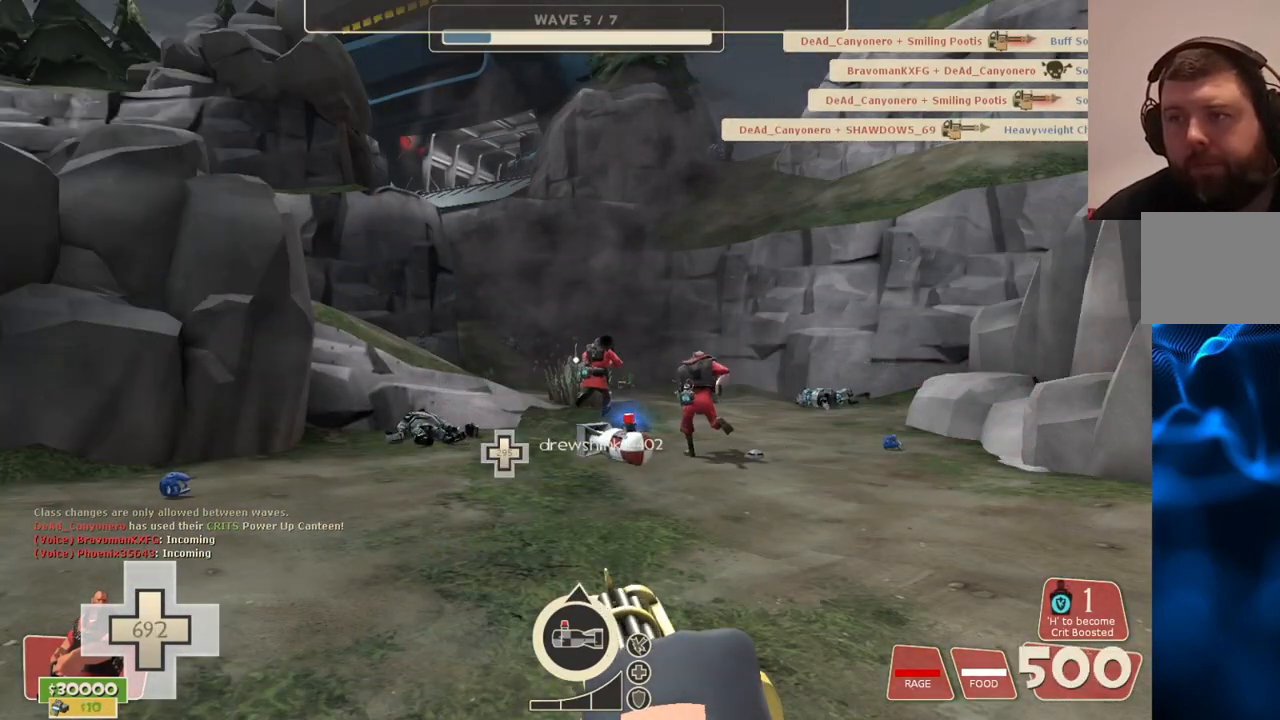
{"buttons": ["L2"], "left_stick": "center", "right_stick": "center", "events": []}
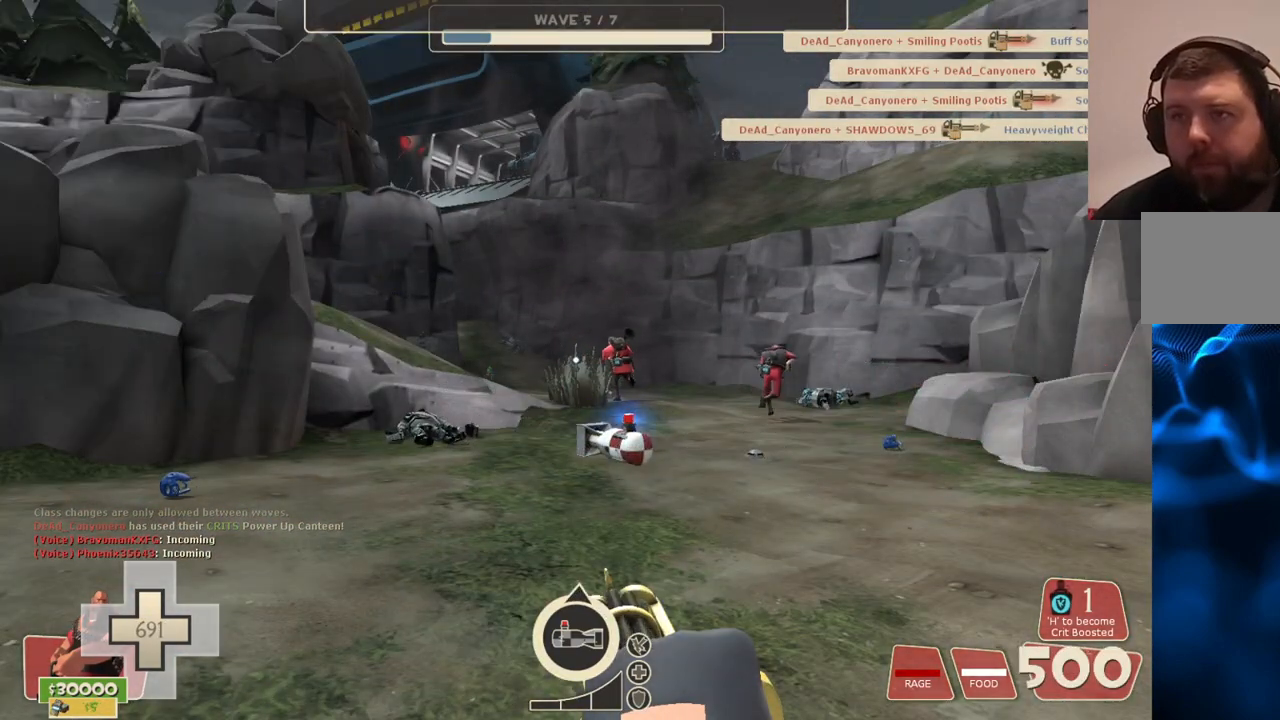
{"buttons": ["L2"], "left_stick": "center", "right_stick": "center", "events": [[117, "right_stick", "left"], [300, "right_stick", "center"]]}
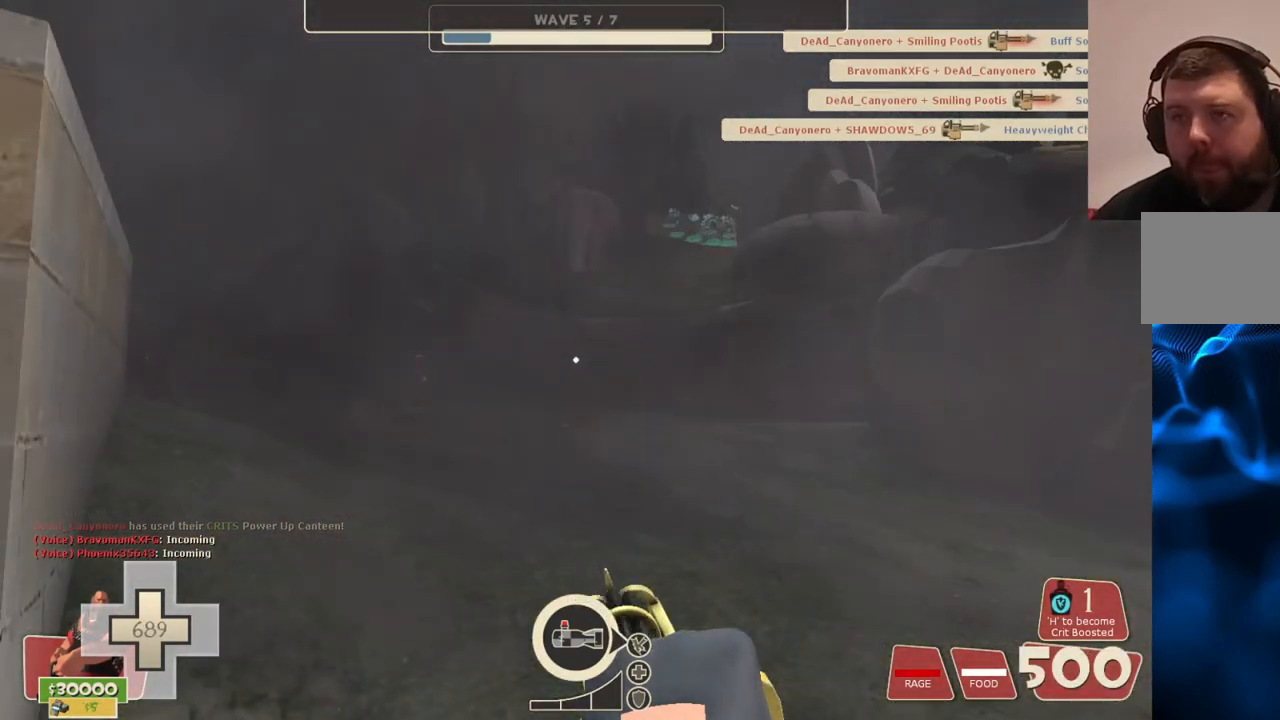
{"buttons": ["L2"], "left_stick": "center", "right_stick": "center", "events": [[333, "right_stick", "down-left"], [417, "right_stick", "center"]]}
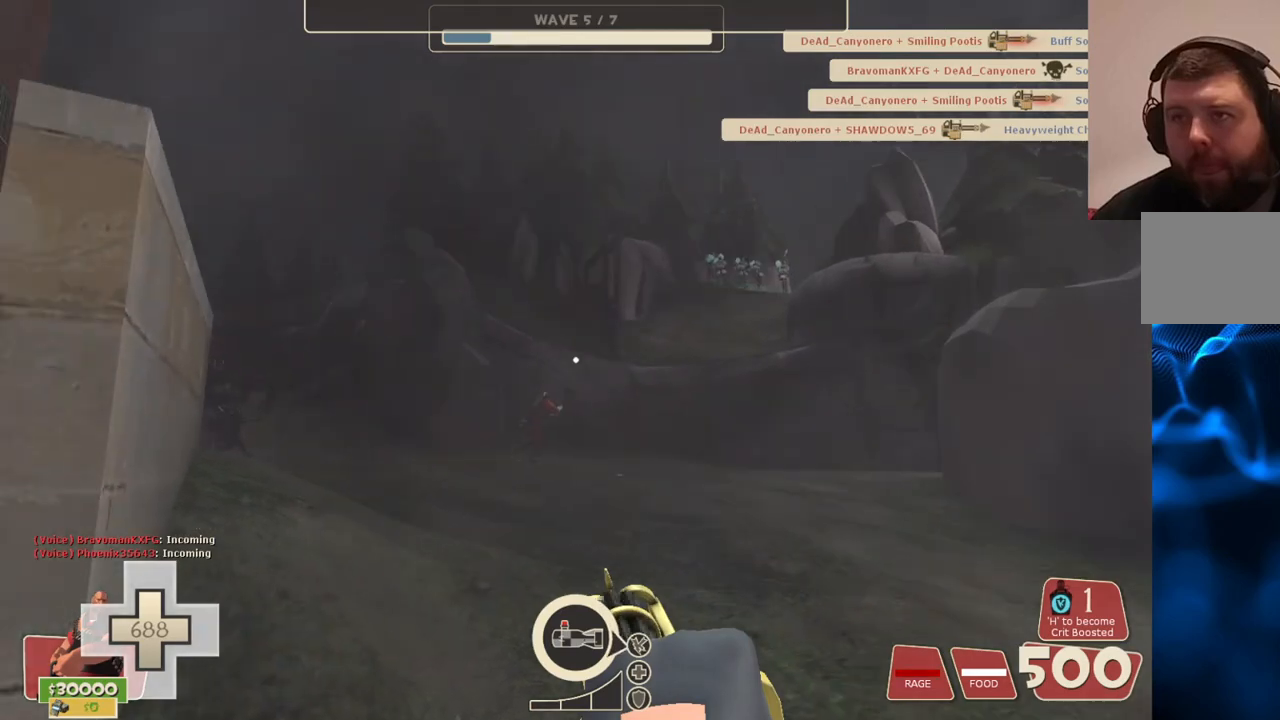
{"buttons": ["L2", "R2"], "left_stick": "center", "right_stick": "center", "events": [[100, "right_stick", "down-right"], [183, "R2", "down"], [217, "right_stick", "center"]]}
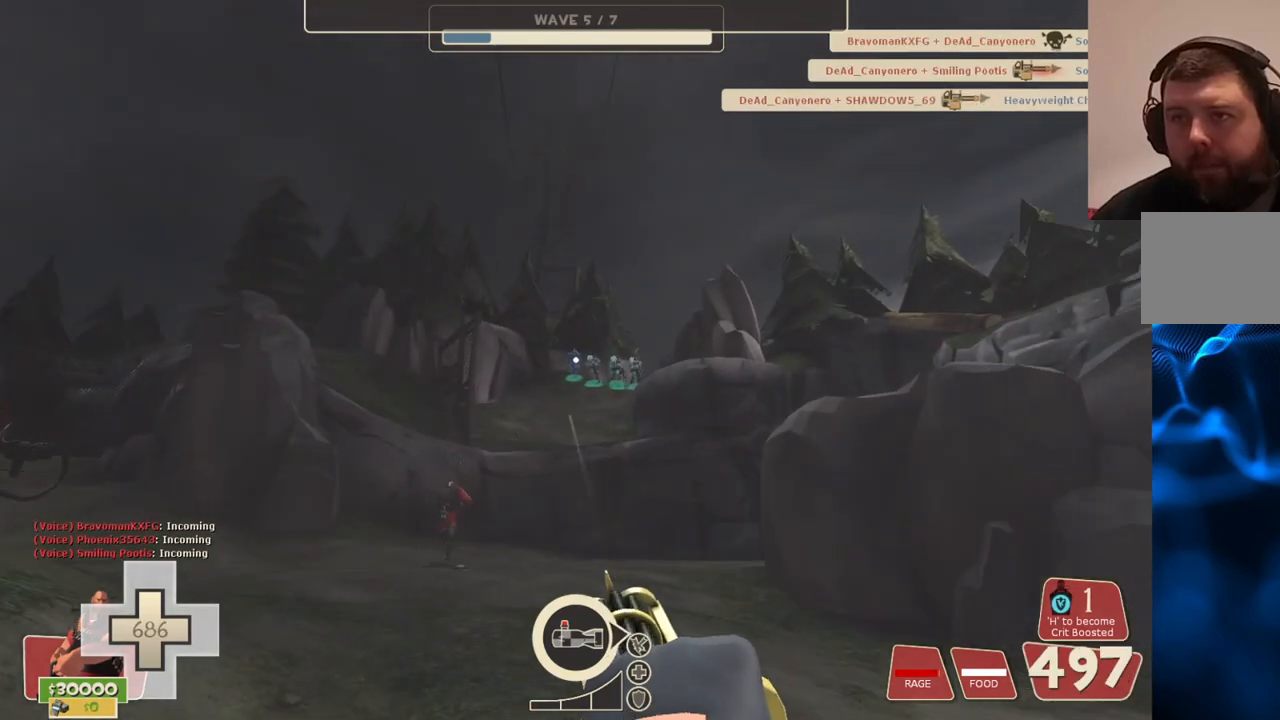
{"buttons": ["L2", "R2"], "left_stick": "center", "right_stick": "center", "events": []}
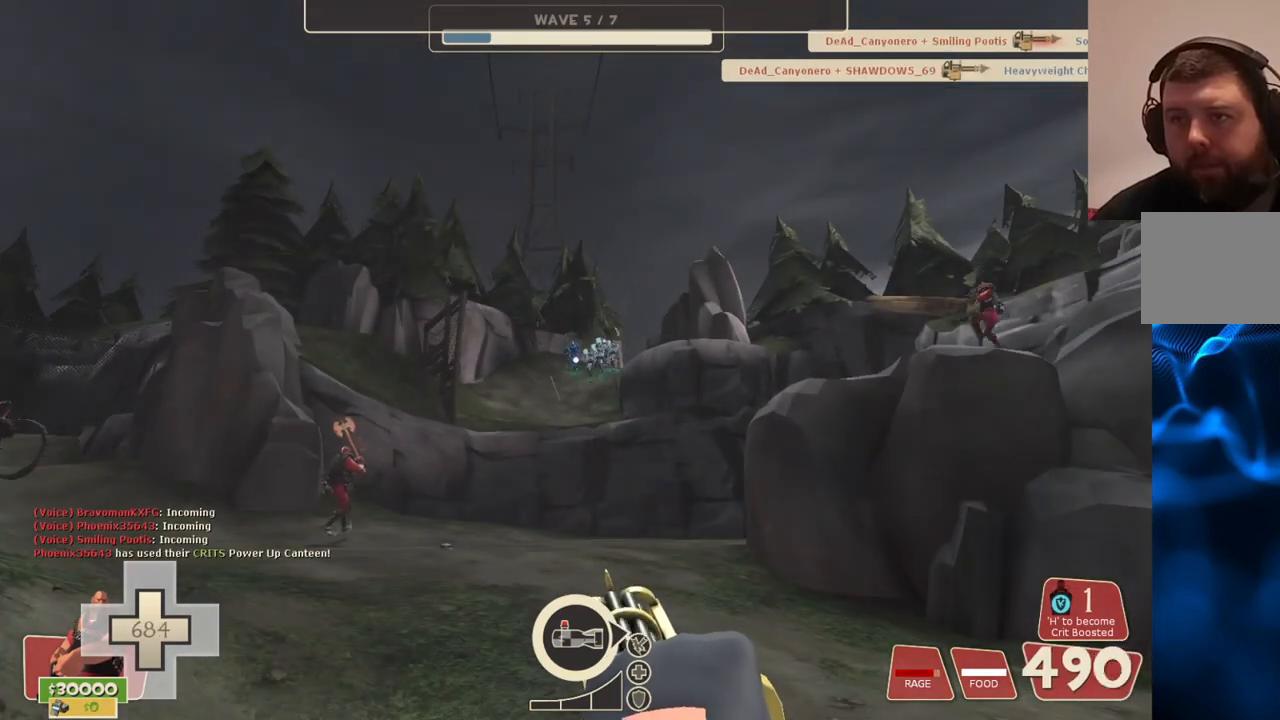
{"buttons": ["L2", "R2"], "left_stick": "center", "right_stick": "center", "events": []}
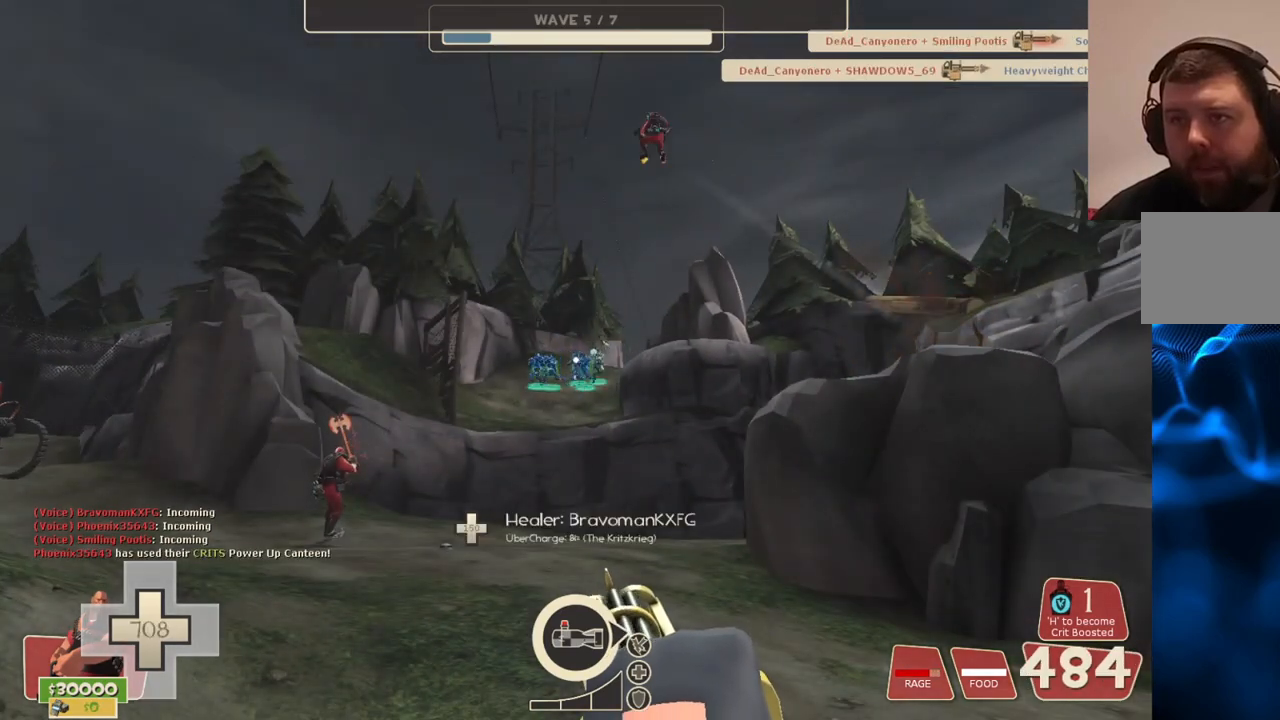
{"buttons": ["L2", "R2"], "left_stick": "center", "right_stick": "right", "events": [[450, "right_stick", "right"]]}
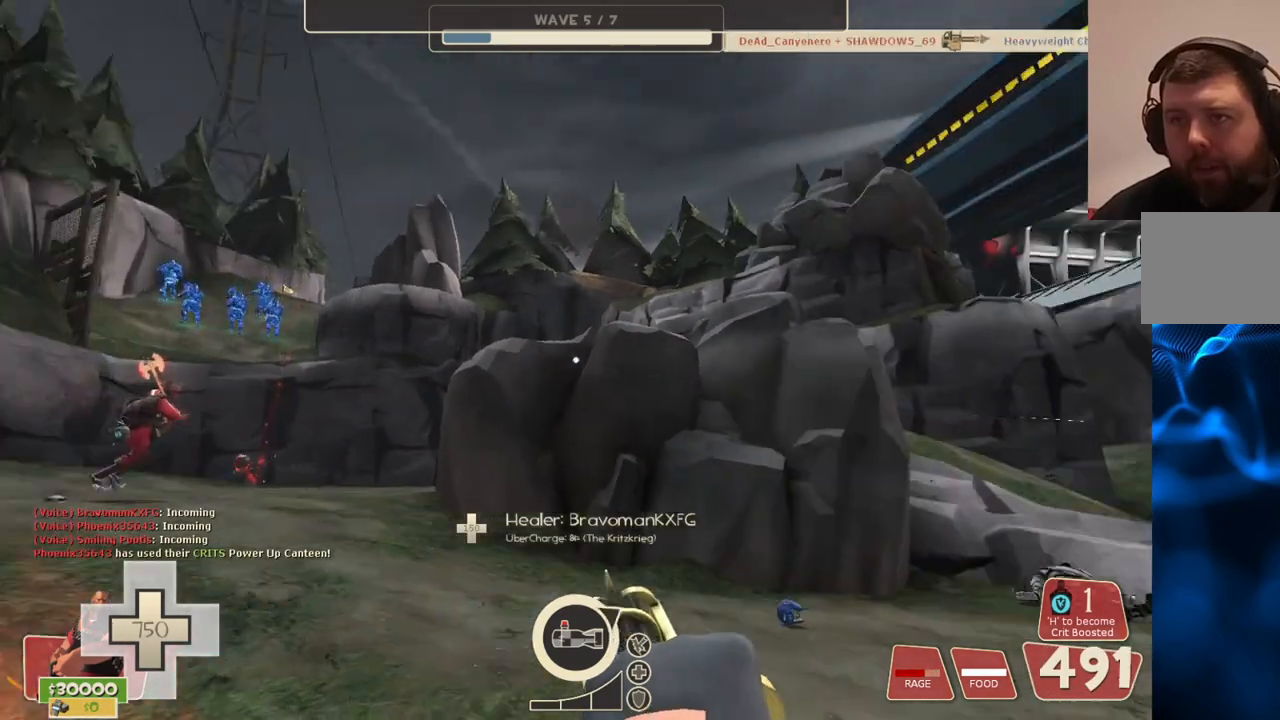
{"buttons": ["L2", "R2"], "left_stick": "center", "right_stick": "center", "events": [[117, "right_stick", "center"]]}
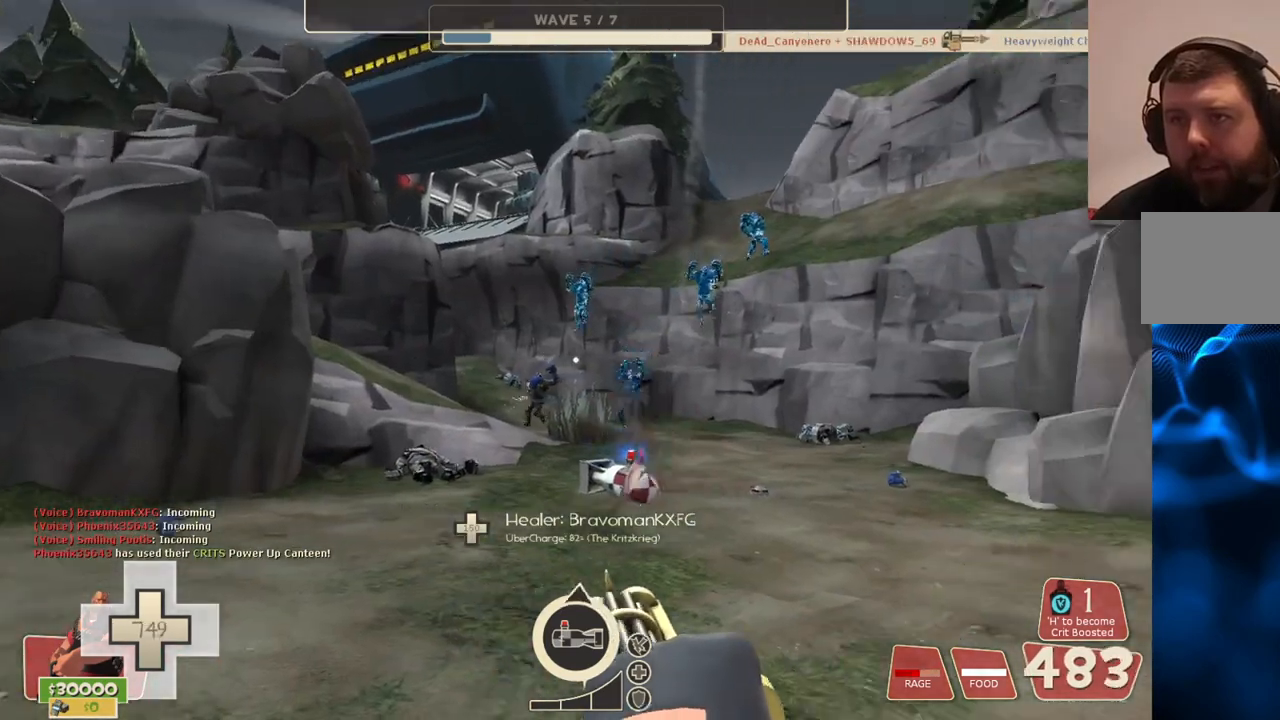
{"buttons": ["L2", "R2"], "left_stick": "center", "right_stick": "center", "events": []}
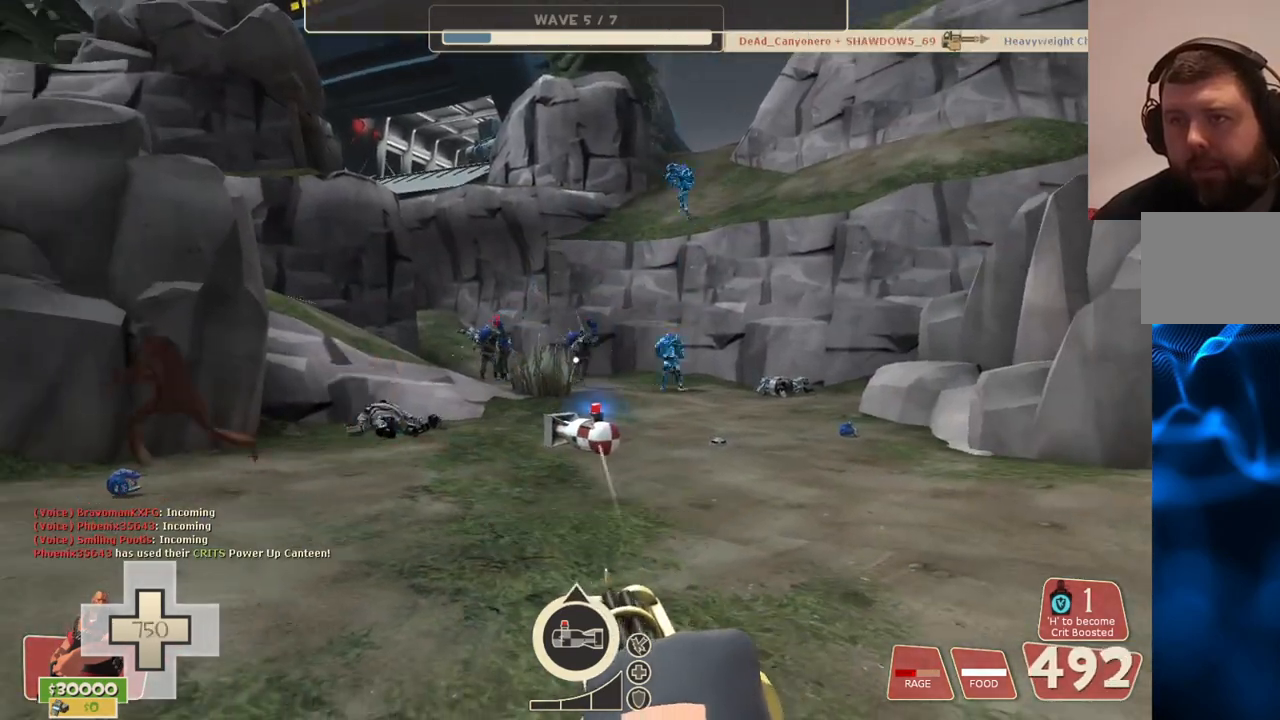
{"buttons": ["L2", "R2"], "left_stick": "center", "right_stick": "center", "events": []}
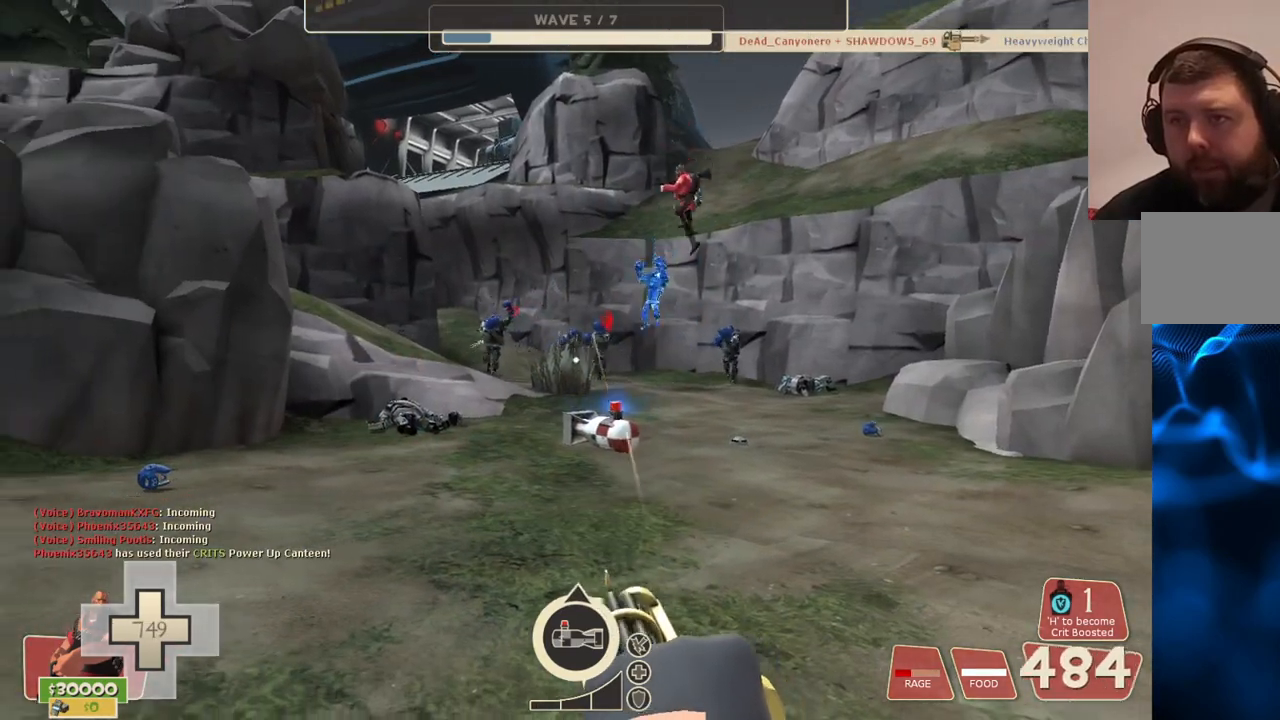
{"buttons": ["L2", "R2"], "left_stick": "center", "right_stick": "center", "events": []}
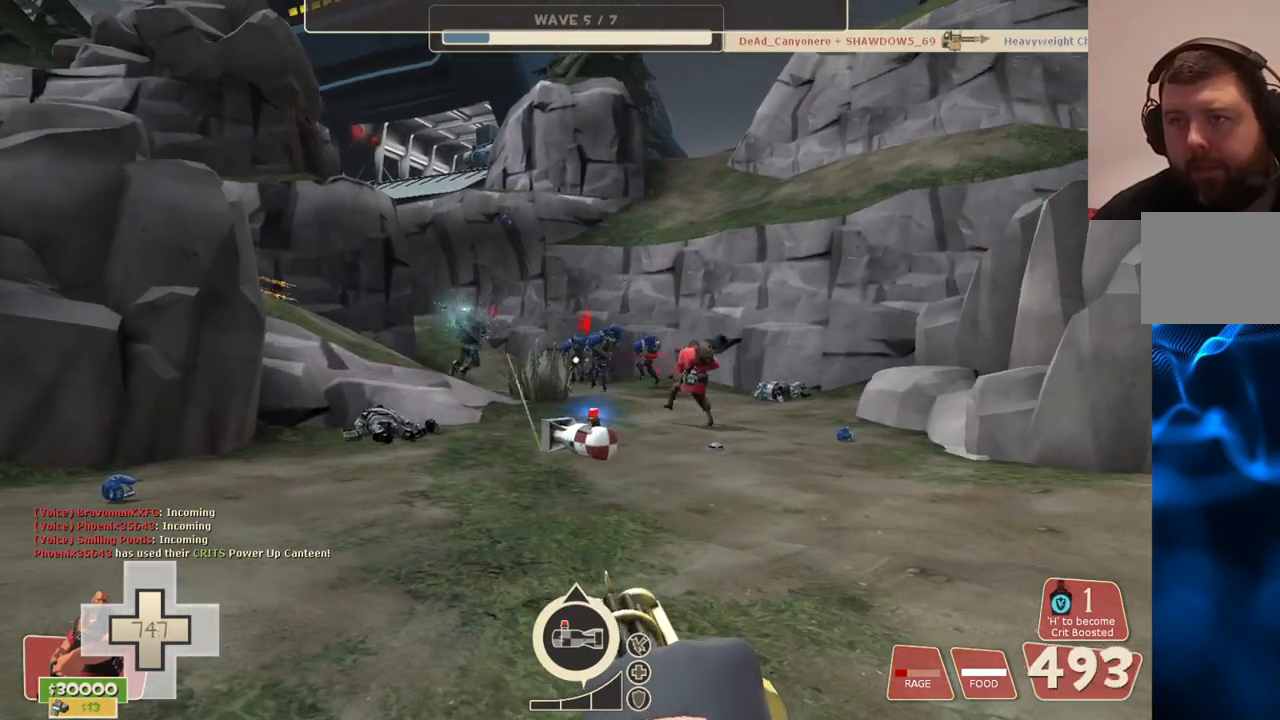
{"buttons": ["L2", "R2"], "left_stick": "center", "right_stick": "center", "events": []}
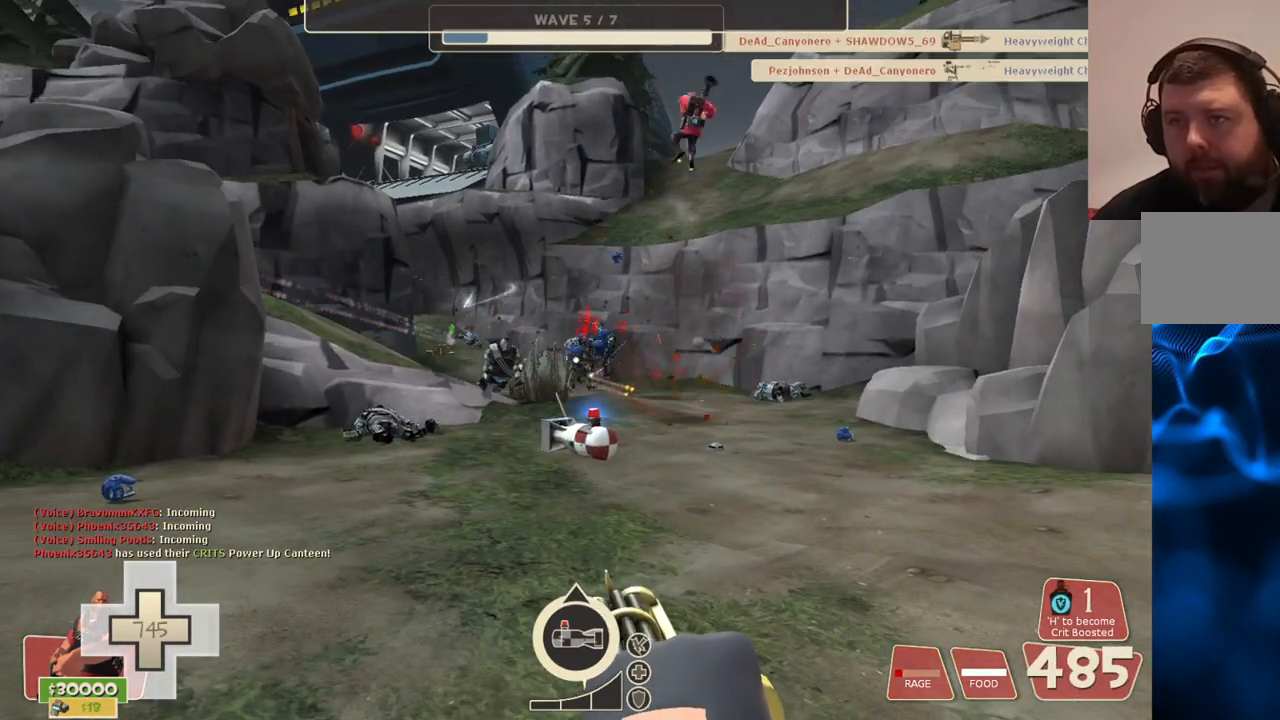
{"buttons": ["L2", "R2"], "left_stick": "center", "right_stick": "center", "events": [[133, "TOUCHPAD", "down"], [200, "TOUCHPAD", "up"]]}
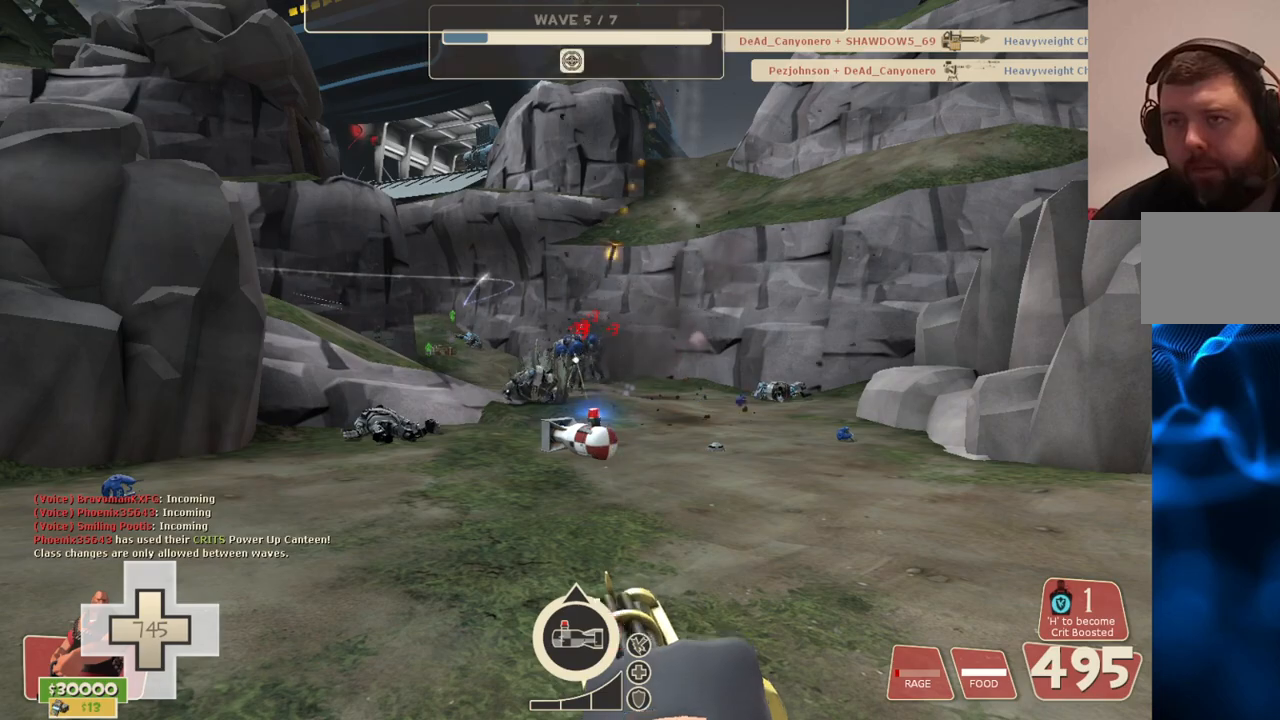
{"buttons": ["L2", "R2"], "left_stick": "center", "right_stick": "center", "events": []}
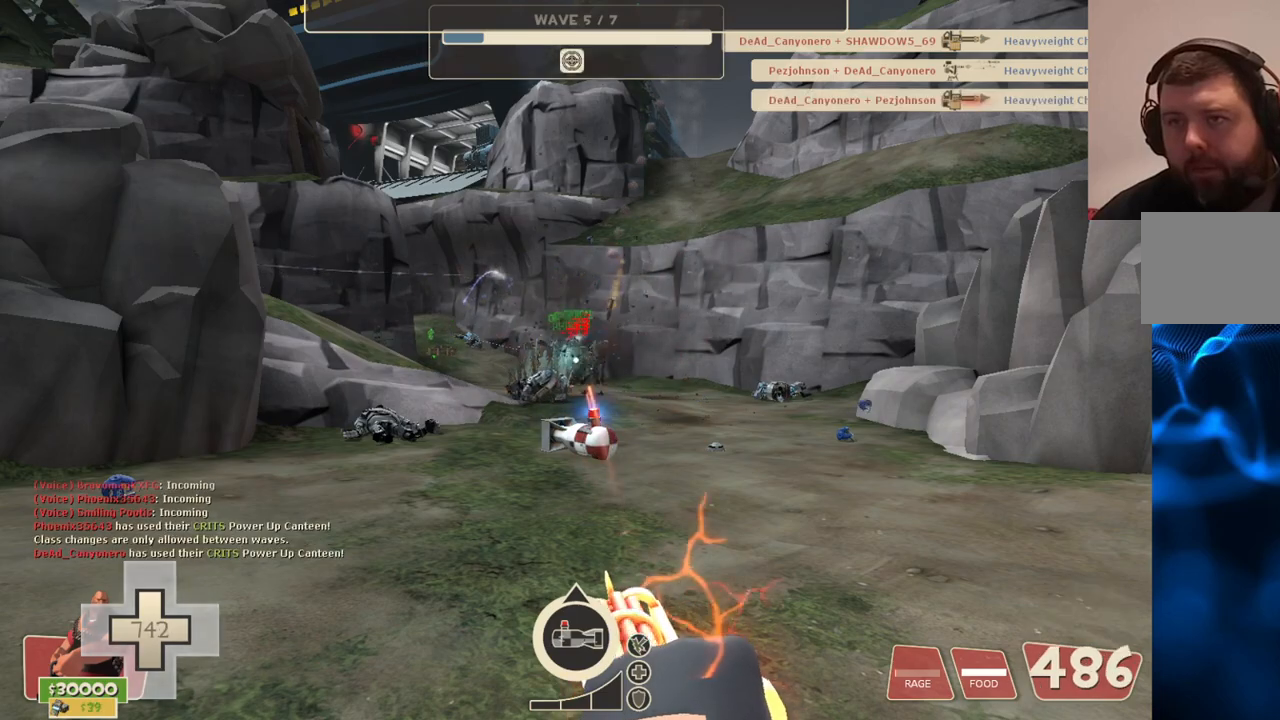
{"buttons": ["L2", "R2"], "left_stick": "center", "right_stick": "center", "events": []}
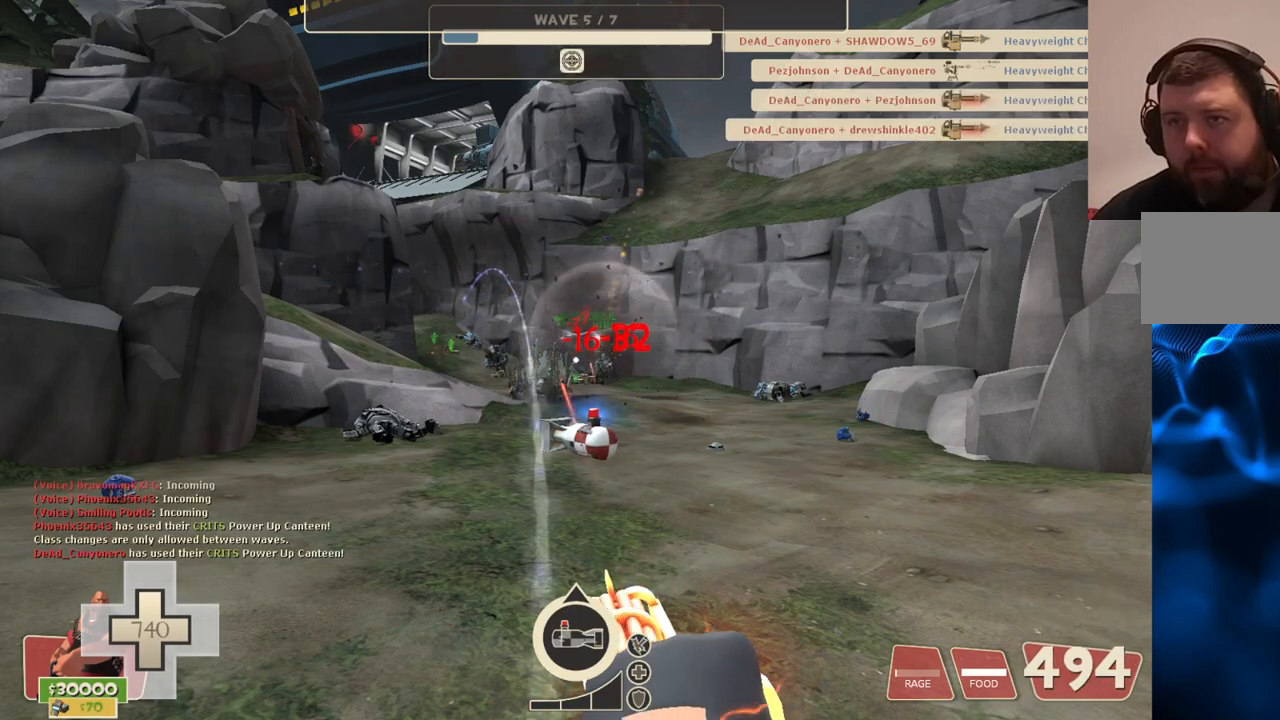
{"buttons": ["L2", "R2"], "left_stick": "center", "right_stick": "left", "events": [[400, "right_stick", "left"]]}
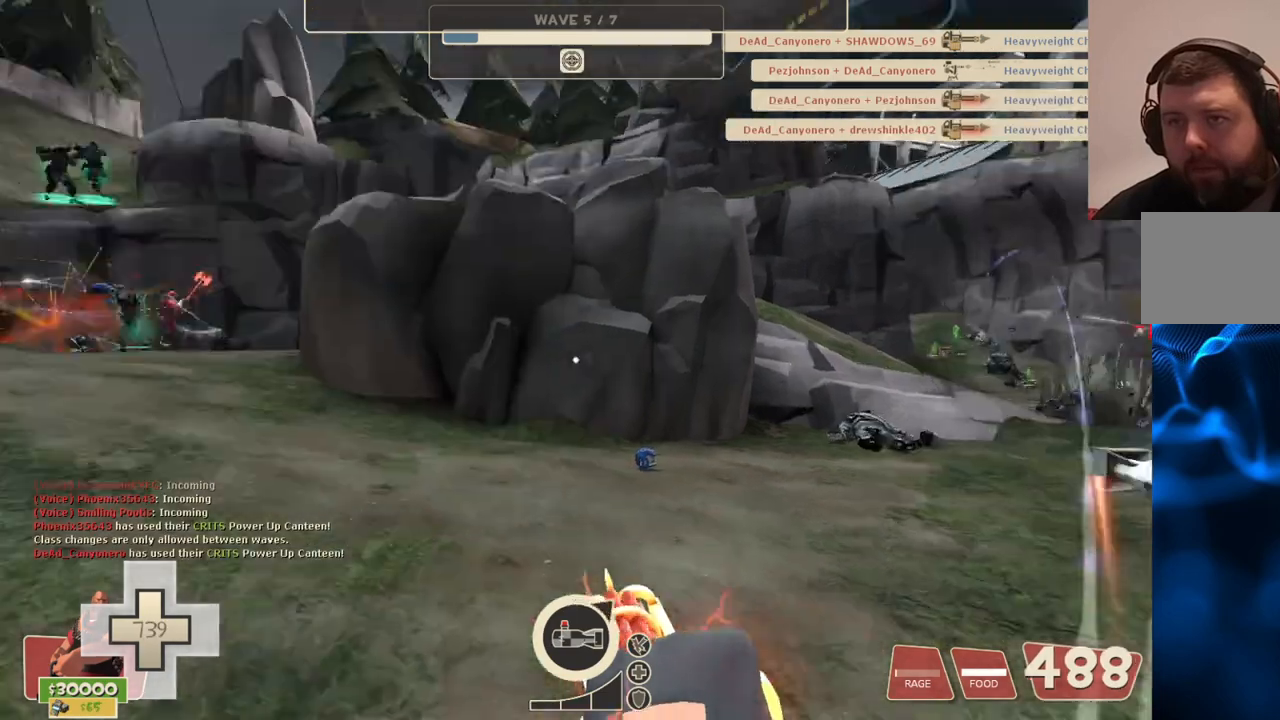
{"buttons": ["L2", "R2"], "left_stick": "center", "right_stick": "center", "events": [[67, "right_stick", "center"], [333, "right_stick", "left"], [400, "right_stick", "center"]]}
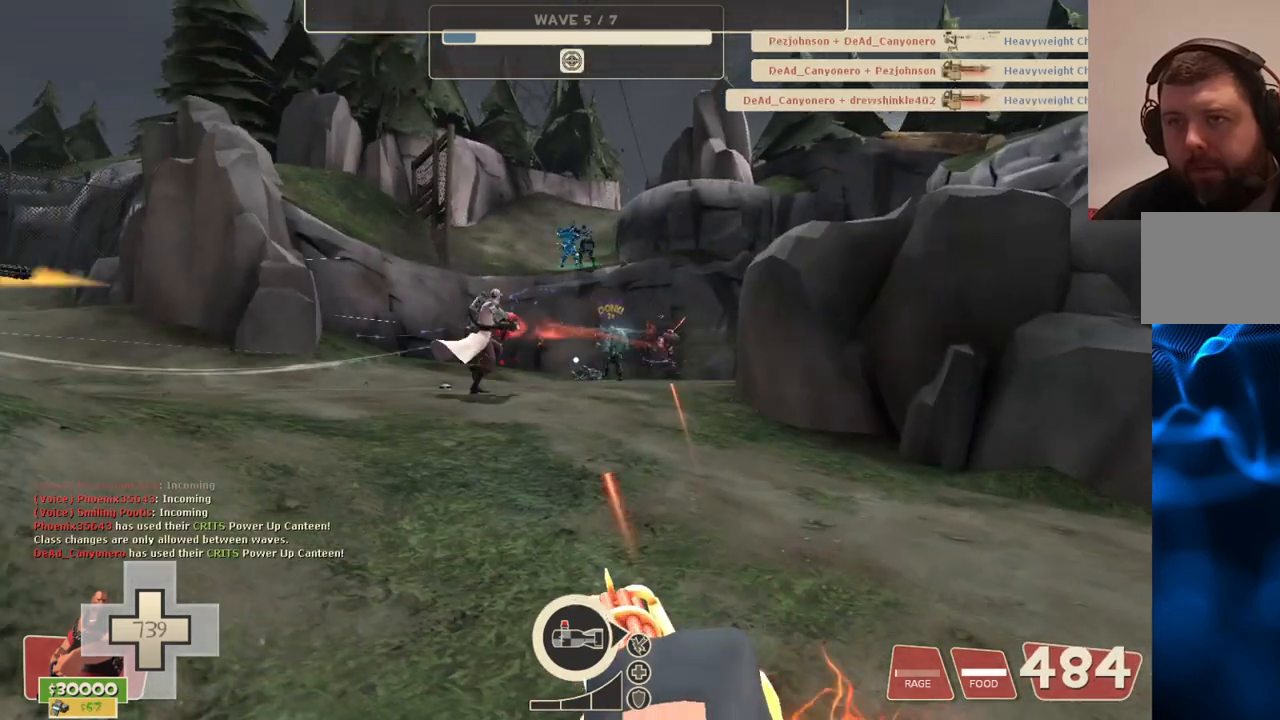
{"buttons": ["L2", "R2"], "left_stick": "center", "right_stick": "center", "events": []}
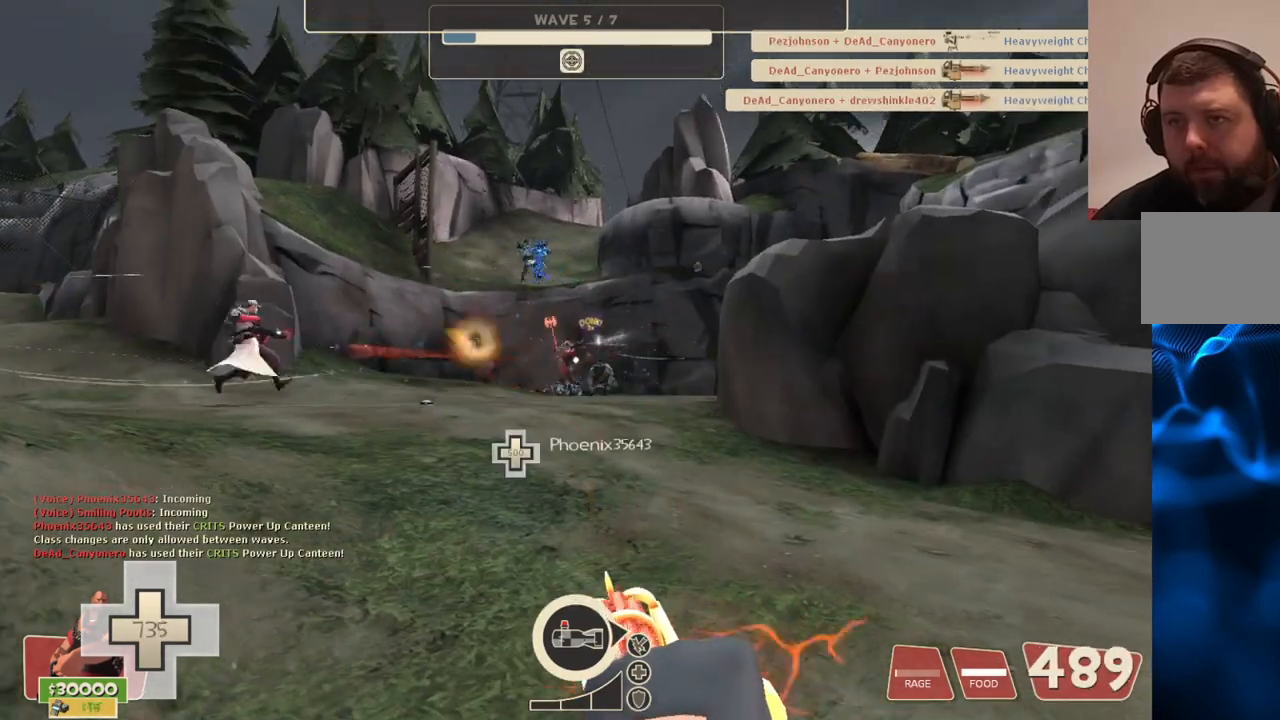
{"buttons": ["L2", "R2"], "left_stick": "center", "right_stick": "center", "events": []}
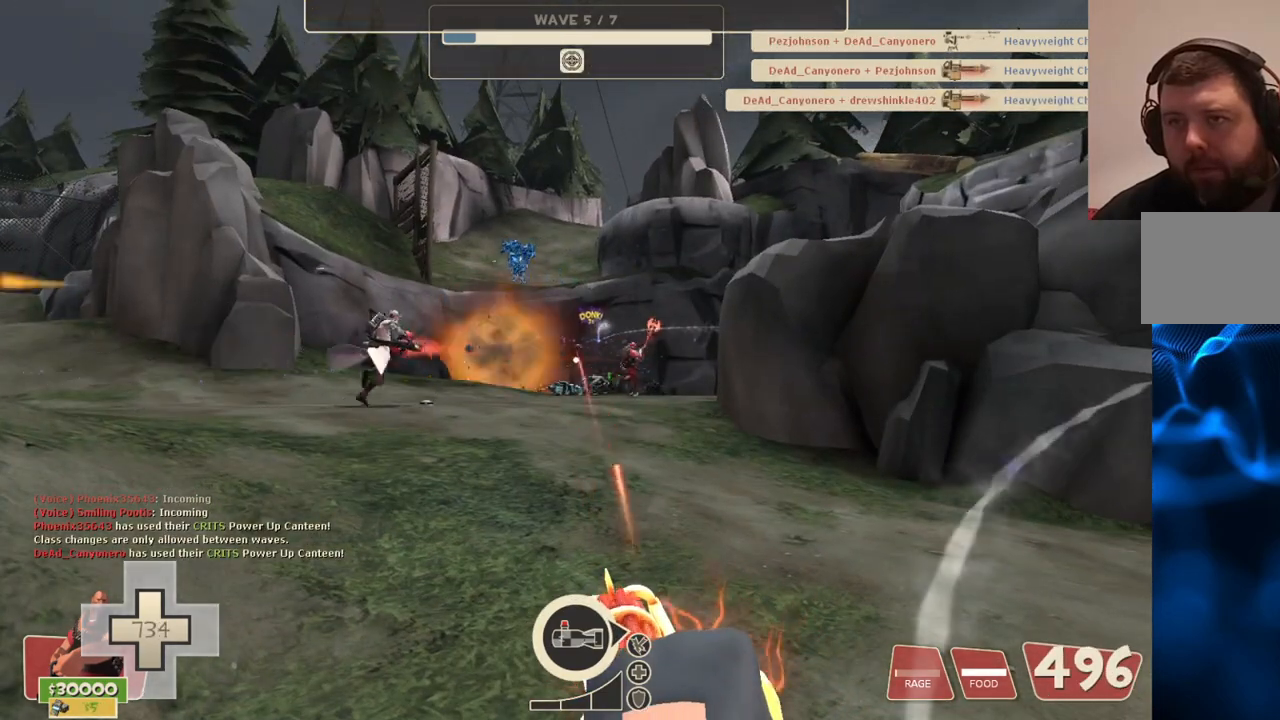
{"buttons": ["L2", "R2"], "left_stick": "center", "right_stick": "center", "events": []}
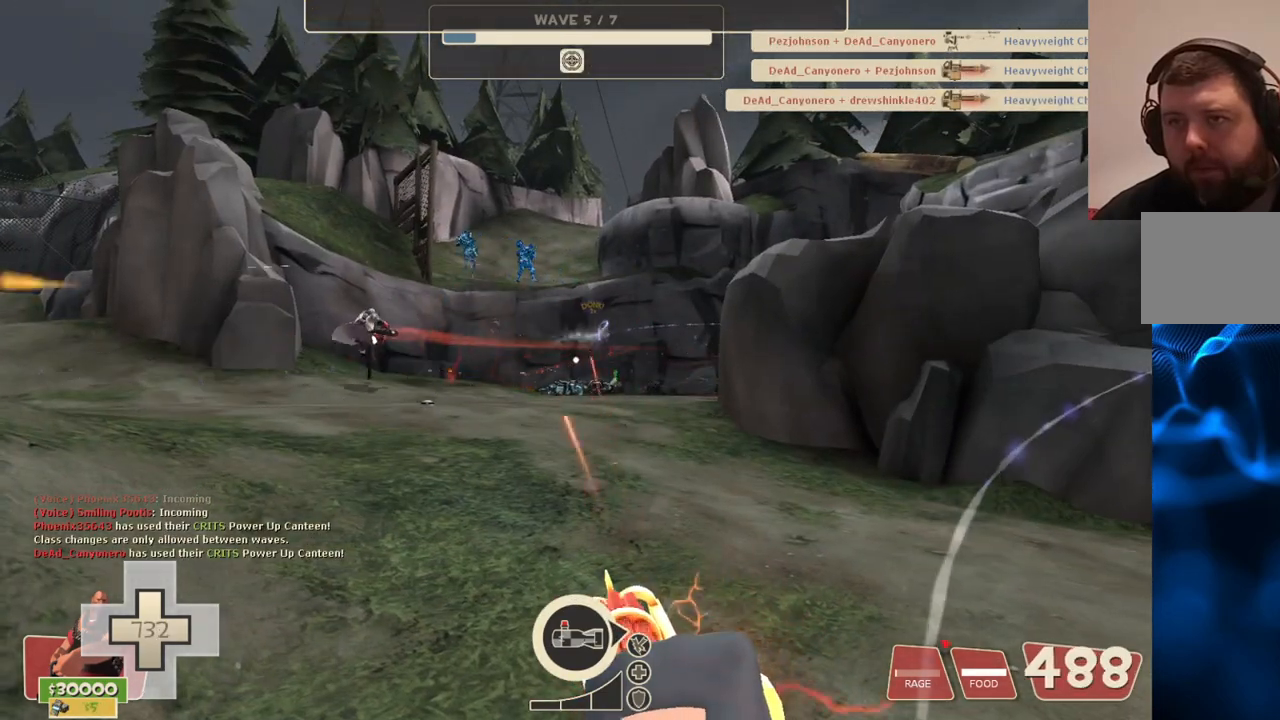
{"buttons": ["L2", "R2"], "left_stick": "center", "right_stick": "center", "events": [[233, "right_stick", "right"], [417, "right_stick", "center"]]}
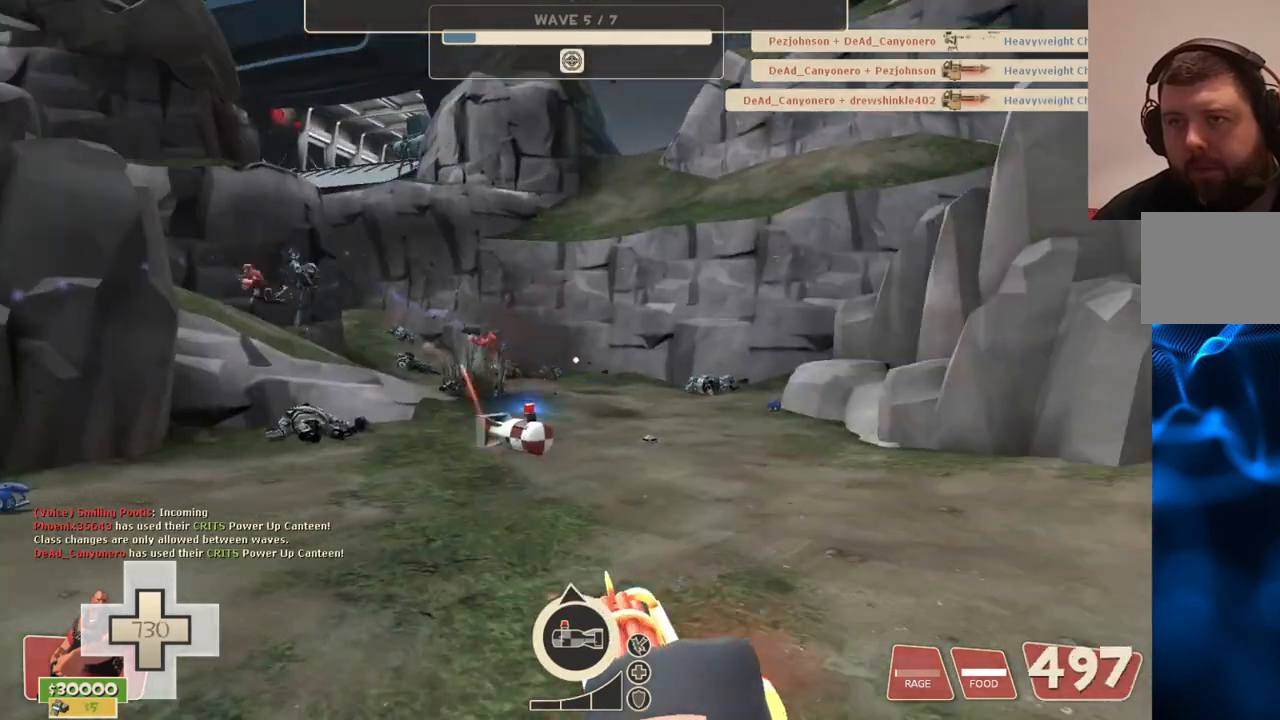
{"buttons": ["L2", "R2"], "left_stick": "center", "right_stick": "center", "events": []}
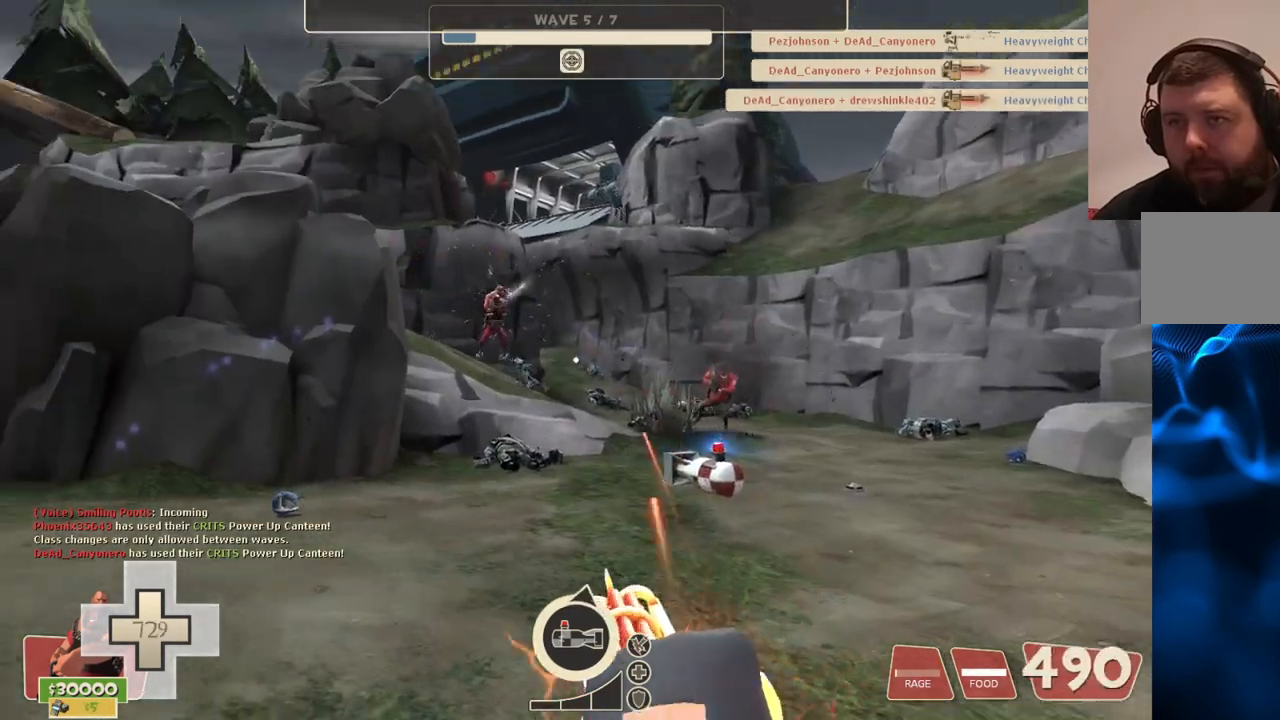
{"buttons": ["L2", "R2"], "left_stick": "center", "right_stick": "center", "events": []}